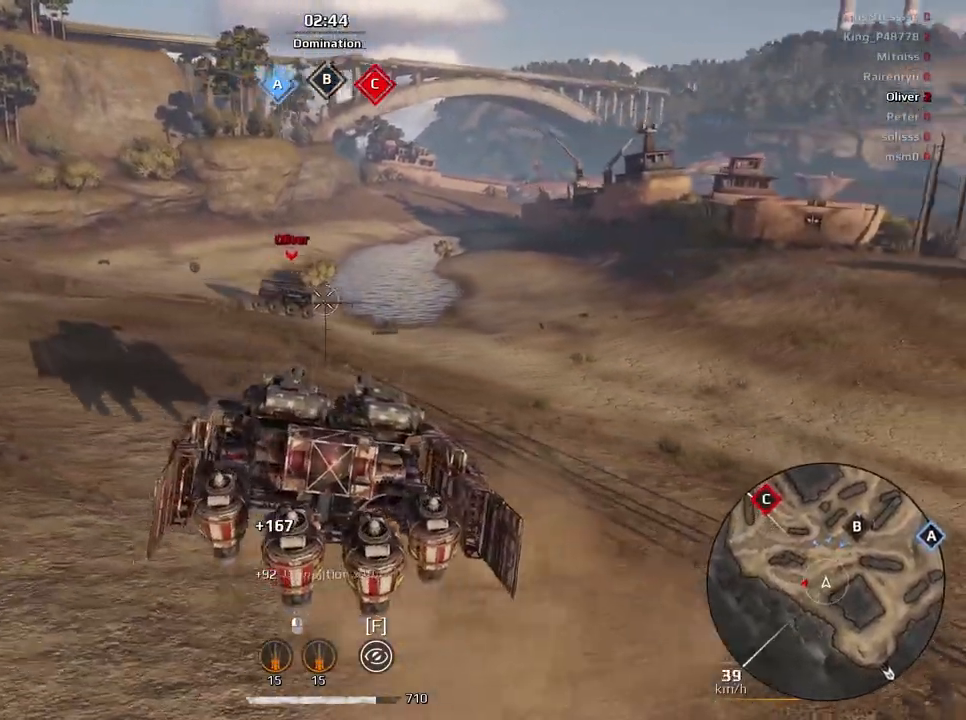
Gameplay with keyboard and mouse; each line is a JSON object with the keys and mouse buttons held at the frame after it. "events" lists presses ("down") and releases ("up") of "a", "ctrl", "d", "e", "f", "q", "r", "s", "shift", "space", "tab", "w", "mouse_left", "mouse_wheel", "mouse_right", "mouse_mb4" and "mouse_mb5" between this image and that frame as [ms after this image, input, new state], when the widget could be followed in between. "mouse_left", "mouse_wheel", "mouse_right", "mouse_mb4", "mouse_mb5" = the "left", "wheel", "right", "mb4", "mb5" buttons of the "mouse" list. No other keys are recorded. "wheel" means that the mouse wheel is clicked or scrolled. Mouse movement is not recorded.
{"keys": ["w"], "mouse": [], "events": [[100, "e", "up"], [234, "d", "down"], [334, "s", "up"], [434, "d", "up"], [500, "w", "down"]]}
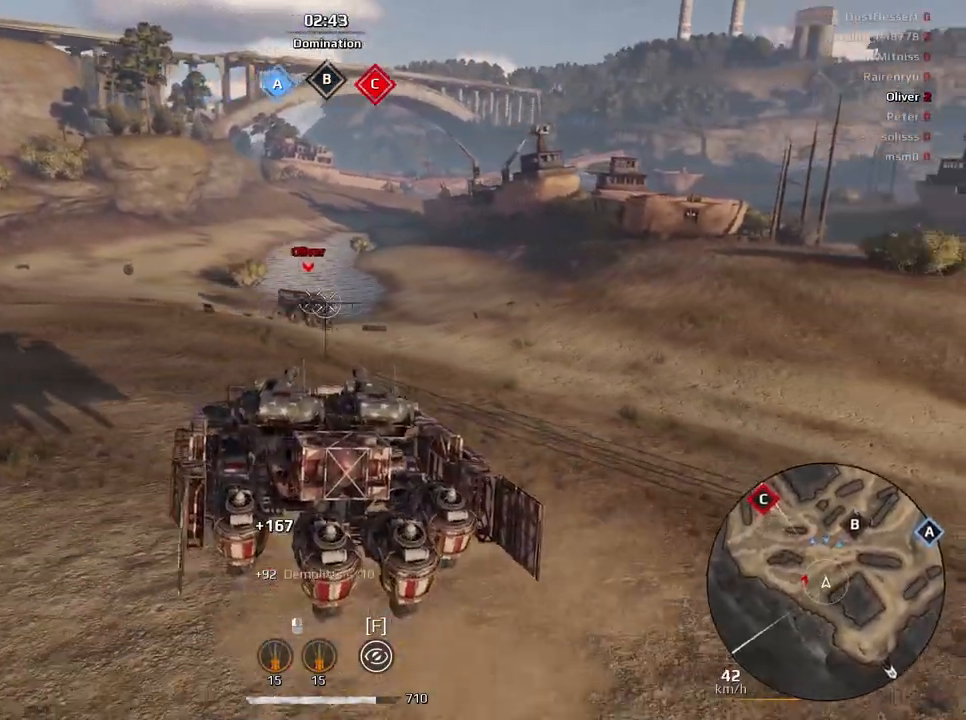
{"keys": ["e", "w"], "mouse": [], "events": [[234, "e", "down"]]}
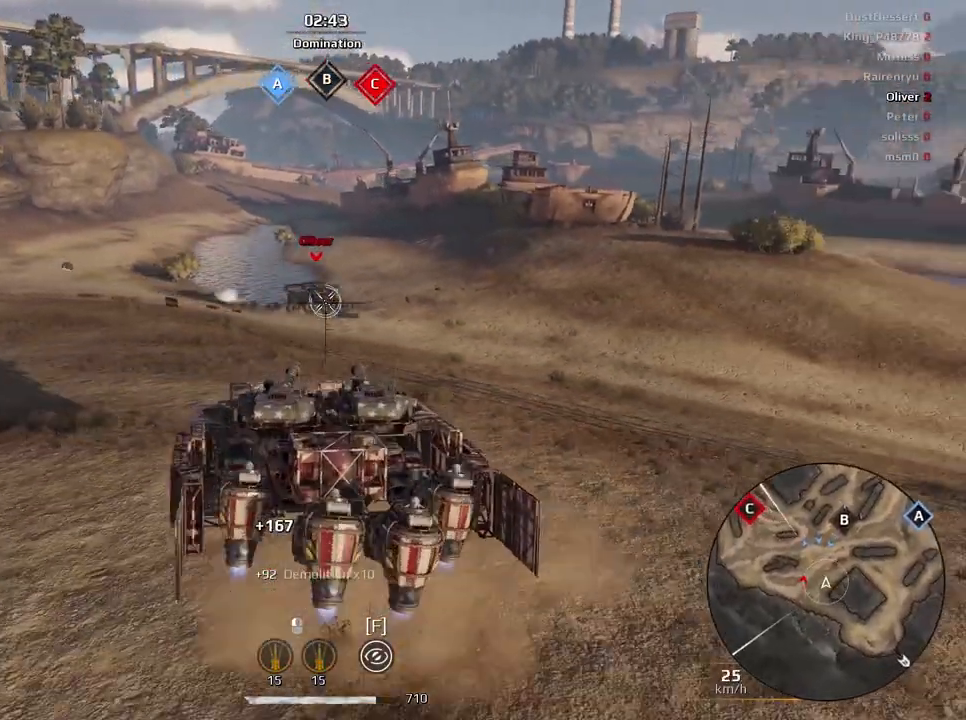
{"keys": ["d", "w"], "mouse": [], "events": [[367, "e", "up"], [467, "d", "down"]]}
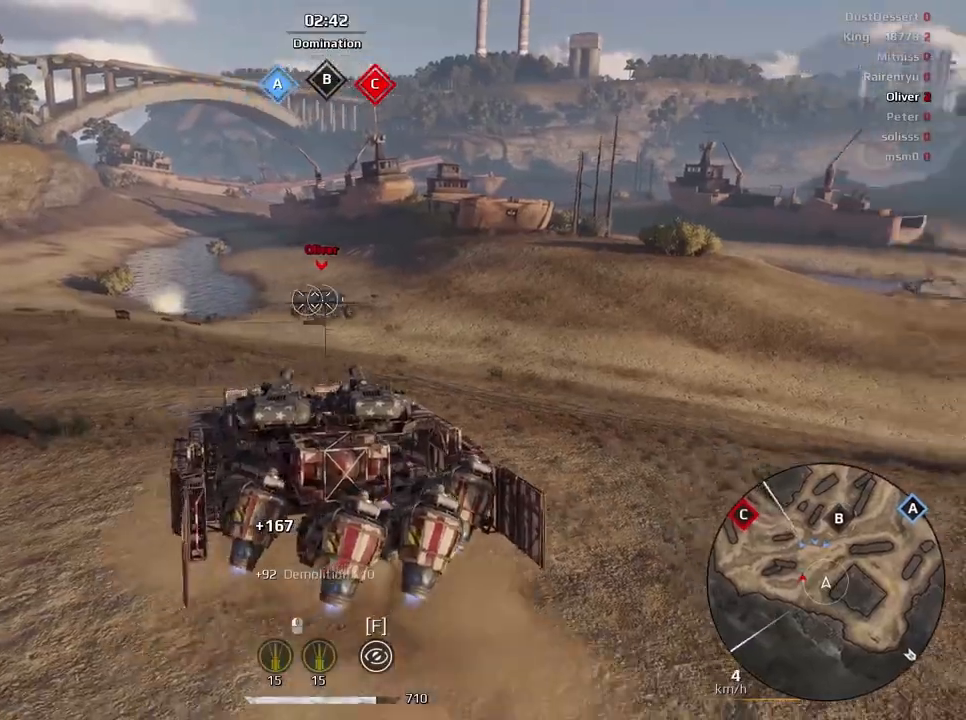
{"keys": ["e"], "mouse": [], "events": [[134, "d", "up"], [301, "e", "down"], [368, "w", "up"]]}
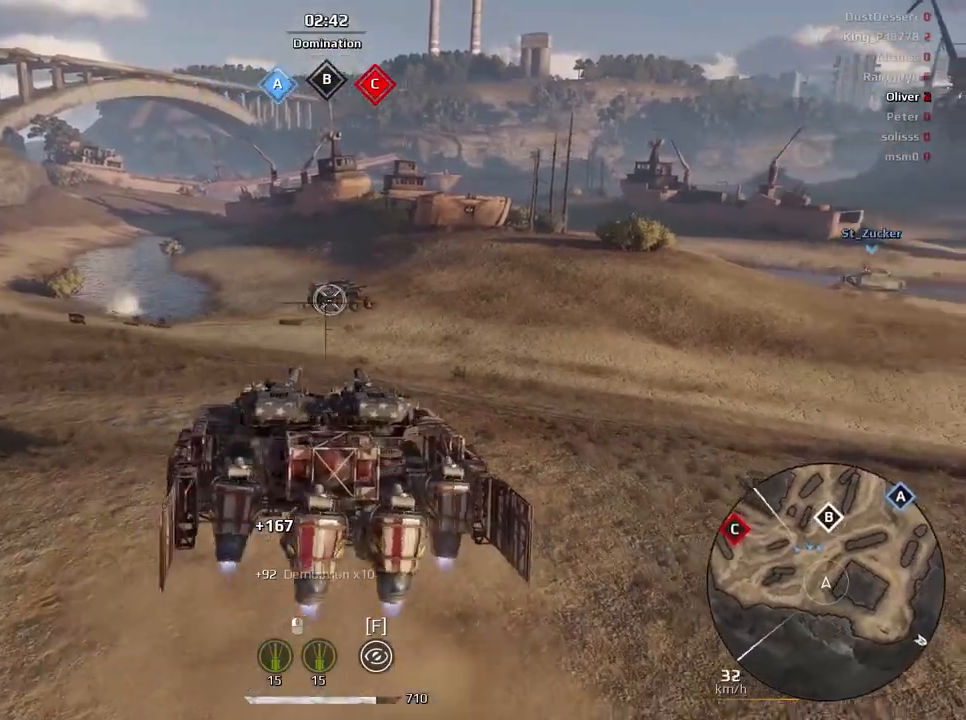
{"keys": ["e"], "mouse": [], "events": []}
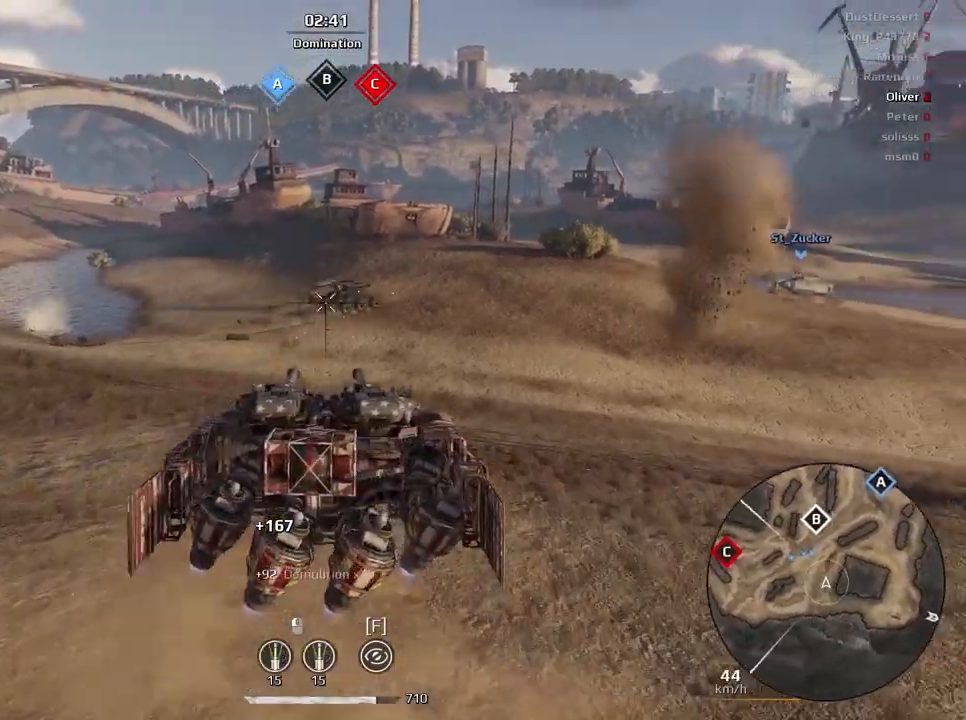
{"keys": ["w"], "mouse": [], "events": [[167, "w", "down"], [334, "e", "up"], [367, "mouse_left", "down"], [468, "mouse_left", "up"]]}
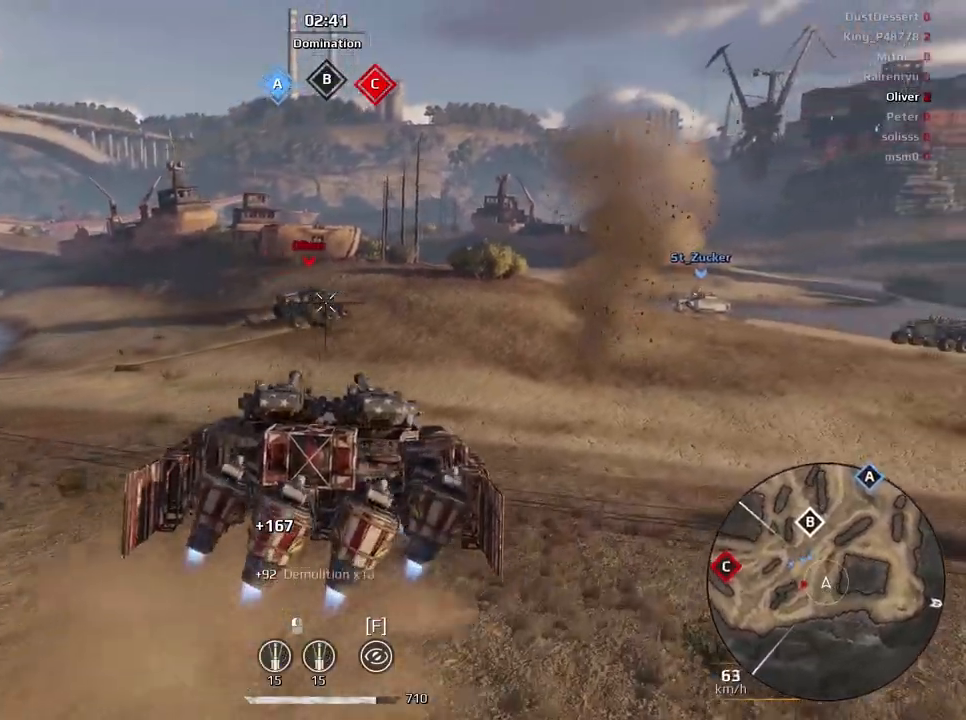
{"keys": ["w"], "mouse": [], "events": []}
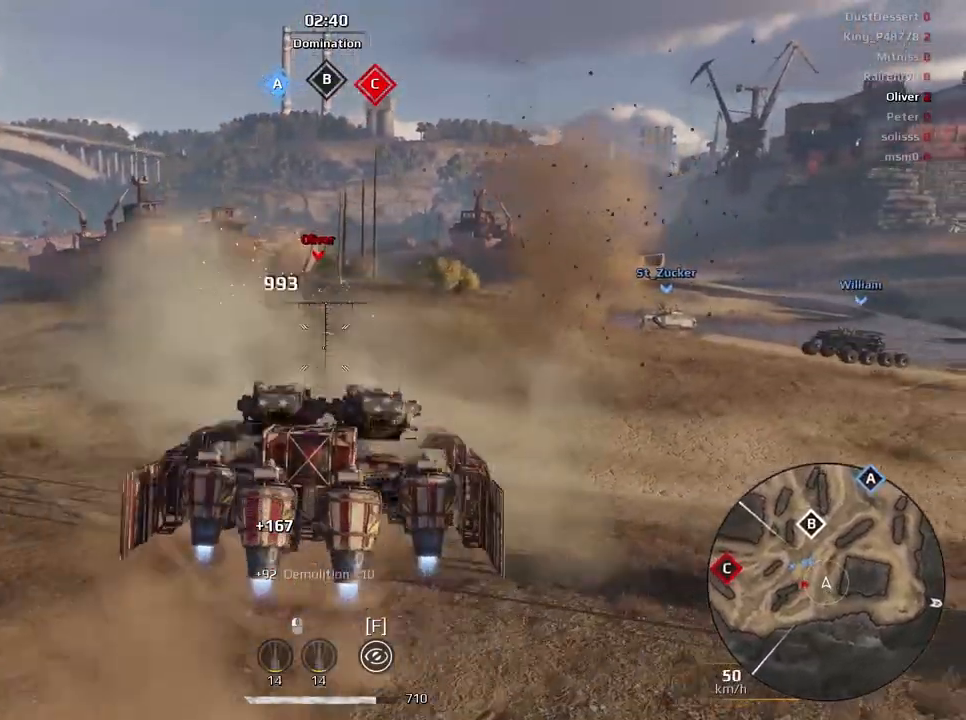
{"keys": ["a", "e", "w"], "mouse": [], "events": [[434, "a", "down"], [501, "e", "down"]]}
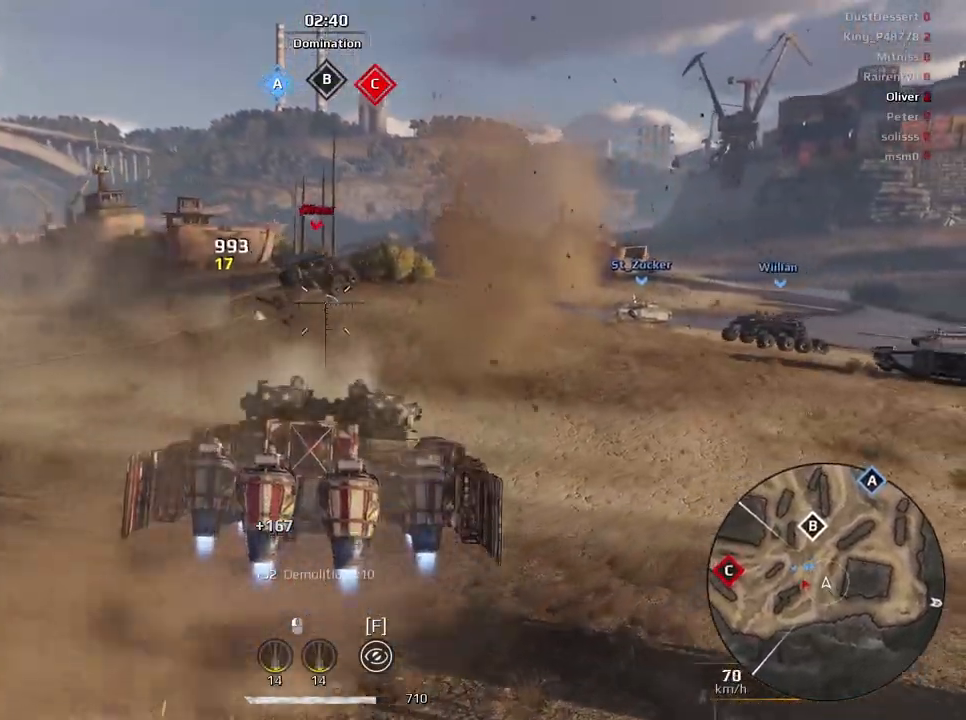
{"keys": ["e", "s"], "mouse": [], "events": [[100, "a", "up"], [133, "w", "up"], [400, "s", "down"]]}
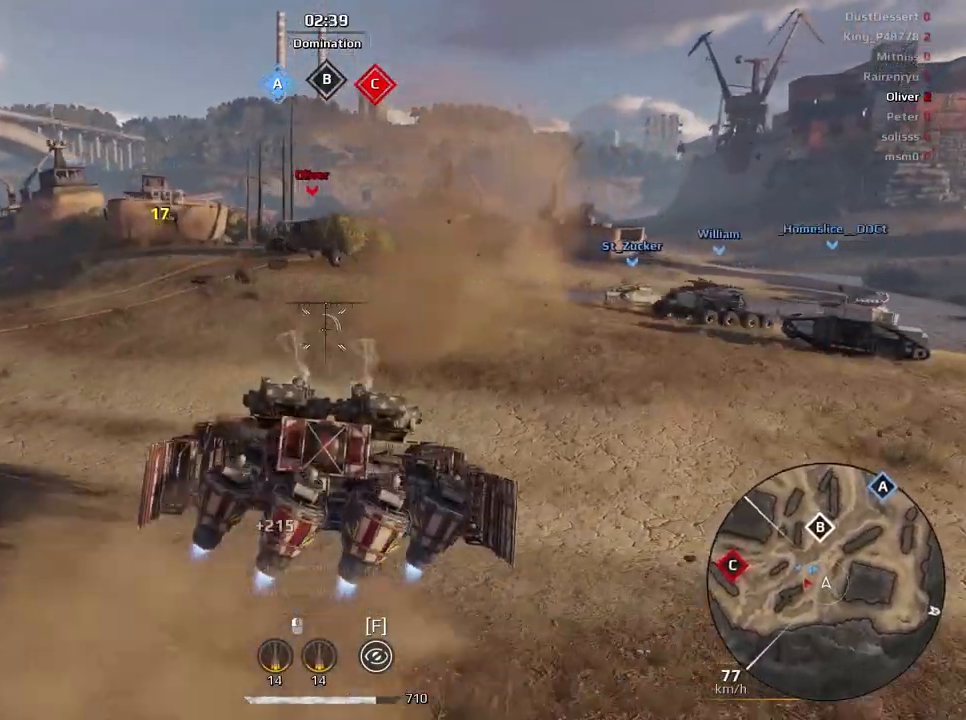
{"keys": ["e", "s"], "mouse": [], "events": [[67, "a", "down"], [301, "a", "up"]]}
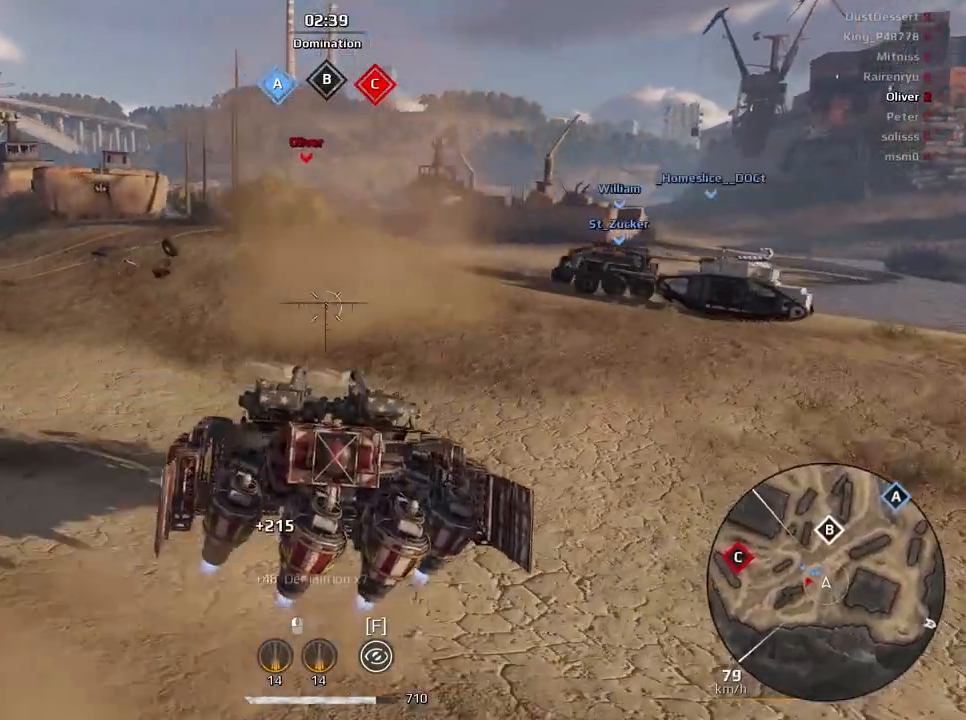
{"keys": ["e"], "mouse": [], "events": [[200, "a", "down"], [300, "s", "up"], [400, "a", "up"]]}
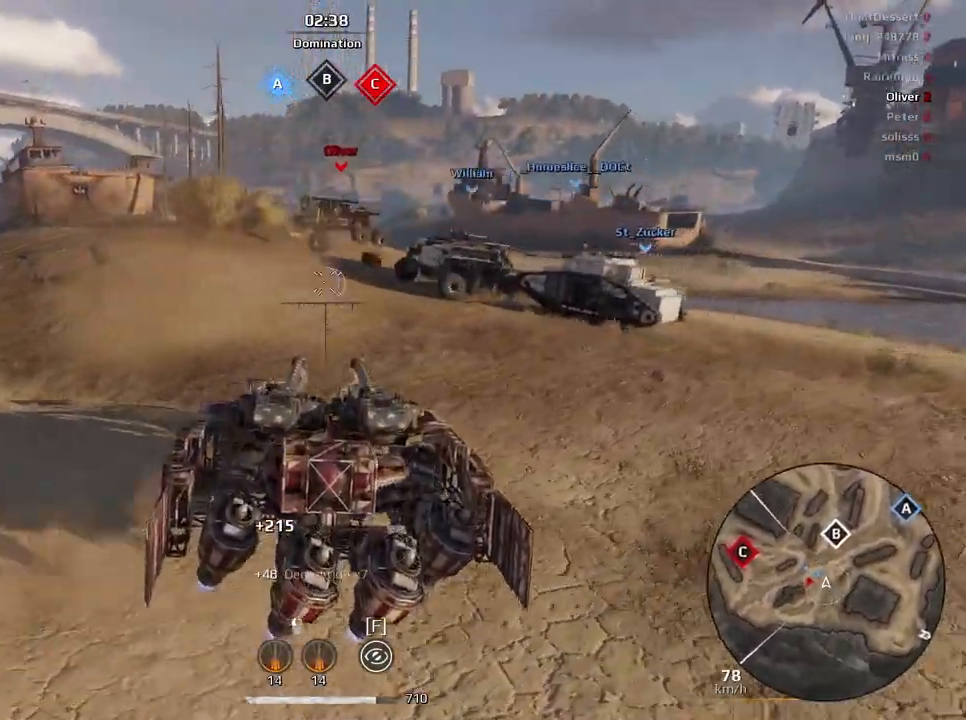
{"keys": ["w"], "mouse": [], "events": [[234, "e", "up"], [368, "w", "down"]]}
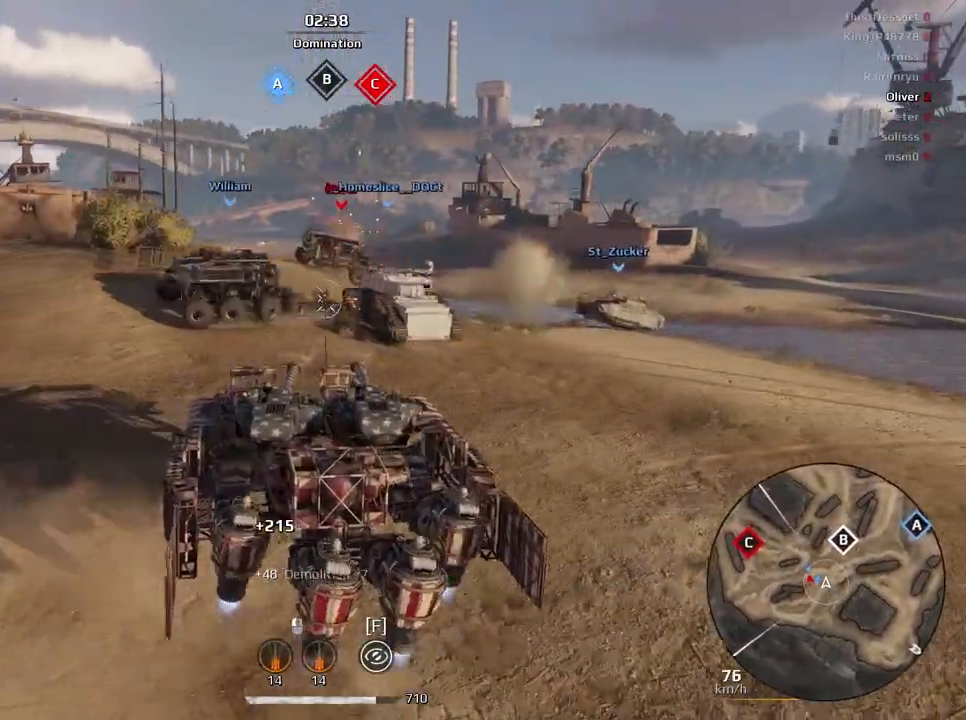
{"keys": [], "mouse": [], "events": [[300, "w", "up"]]}
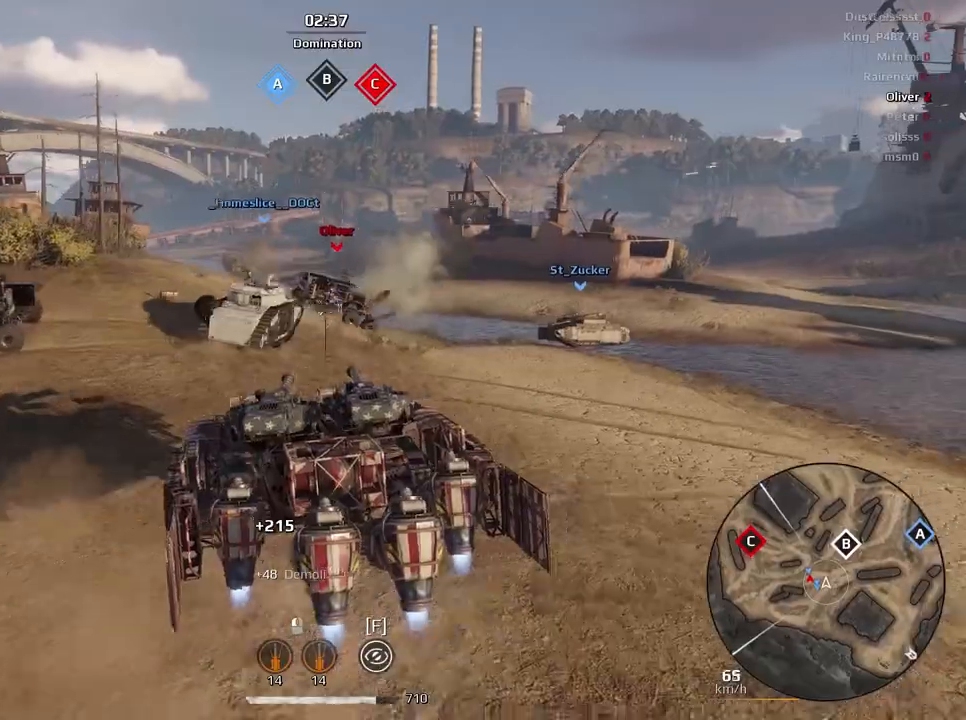
{"keys": ["s"], "mouse": [], "events": [[367, "s", "down"]]}
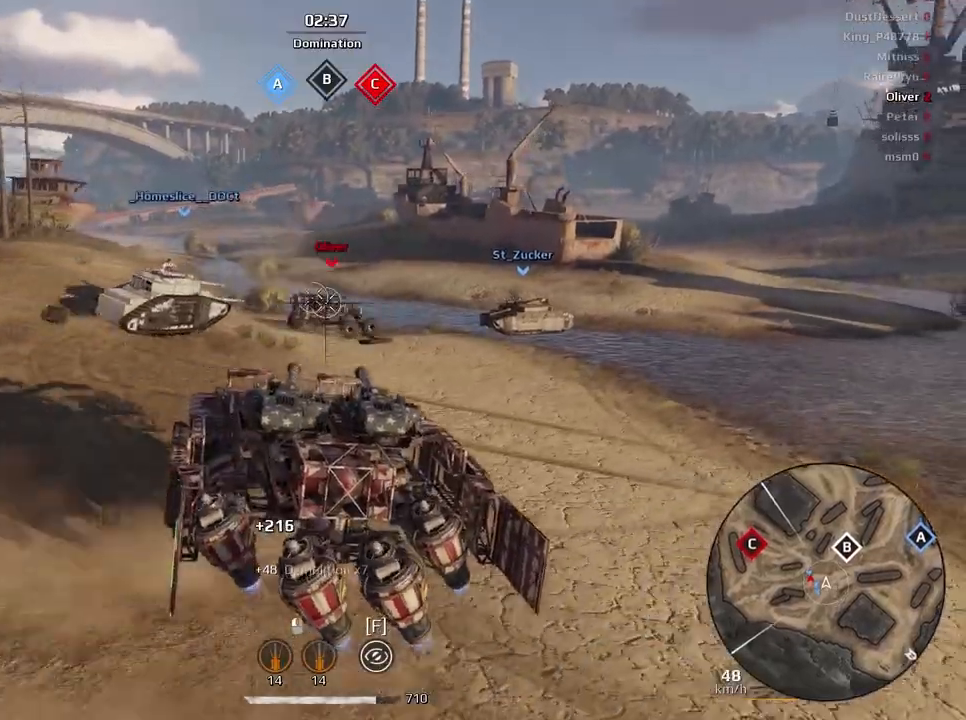
{"keys": ["d"], "mouse": [], "events": [[233, "e", "down"], [333, "e", "up"], [433, "s", "up"], [500, "d", "down"]]}
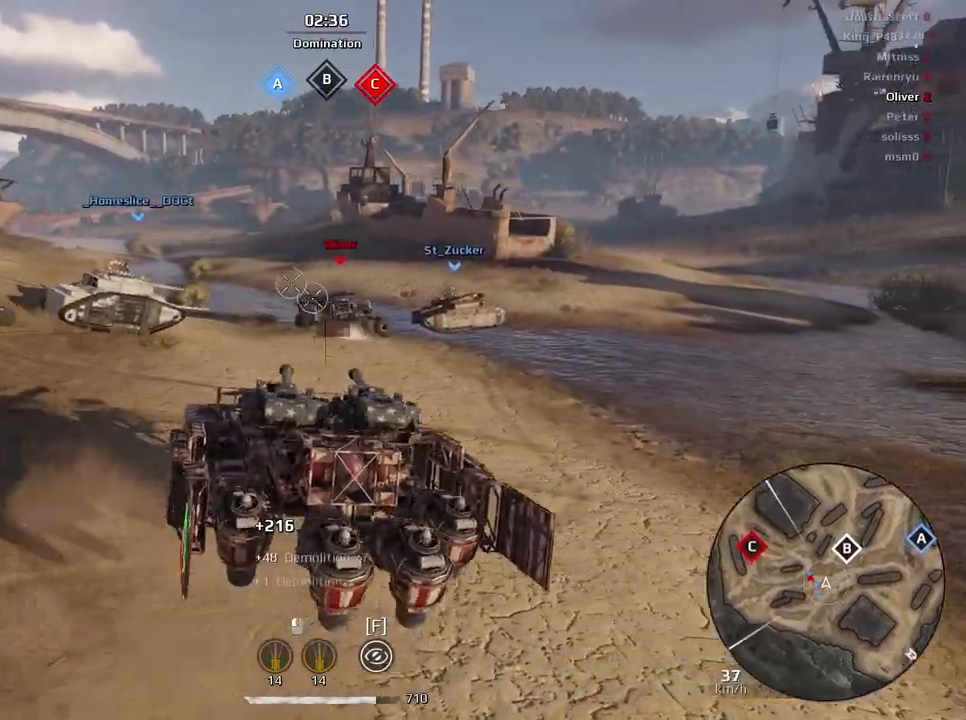
{"keys": [], "mouse": [], "events": [[67, "d", "up"]]}
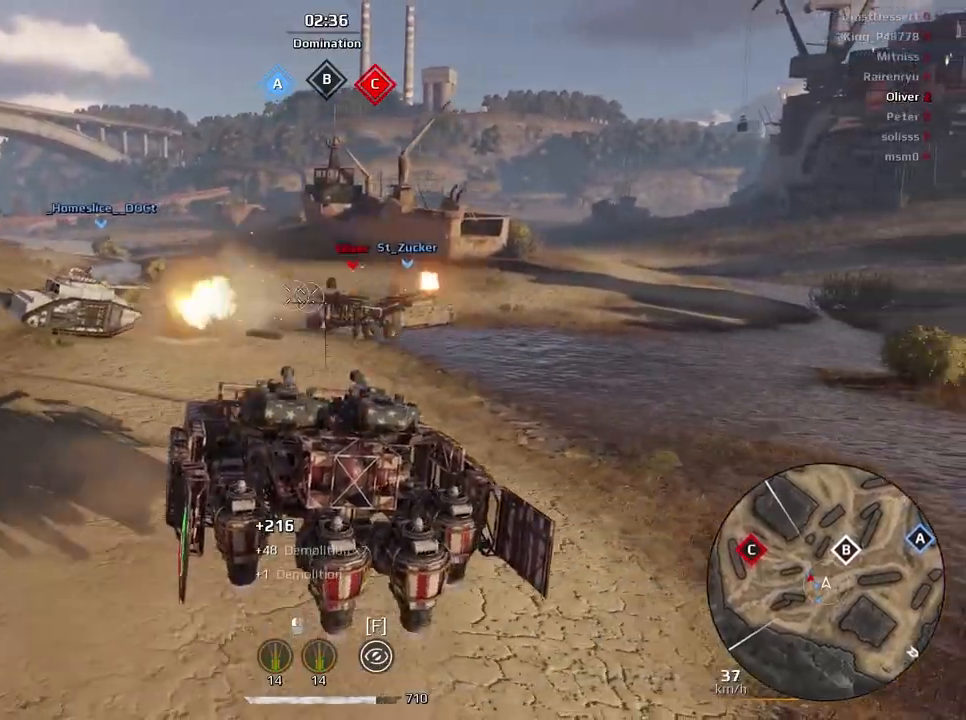
{"keys": ["a"], "mouse": ["left"], "events": [[66, "d", "down"], [133, "d", "up"], [367, "a", "down"], [433, "mouse_left", "down"]]}
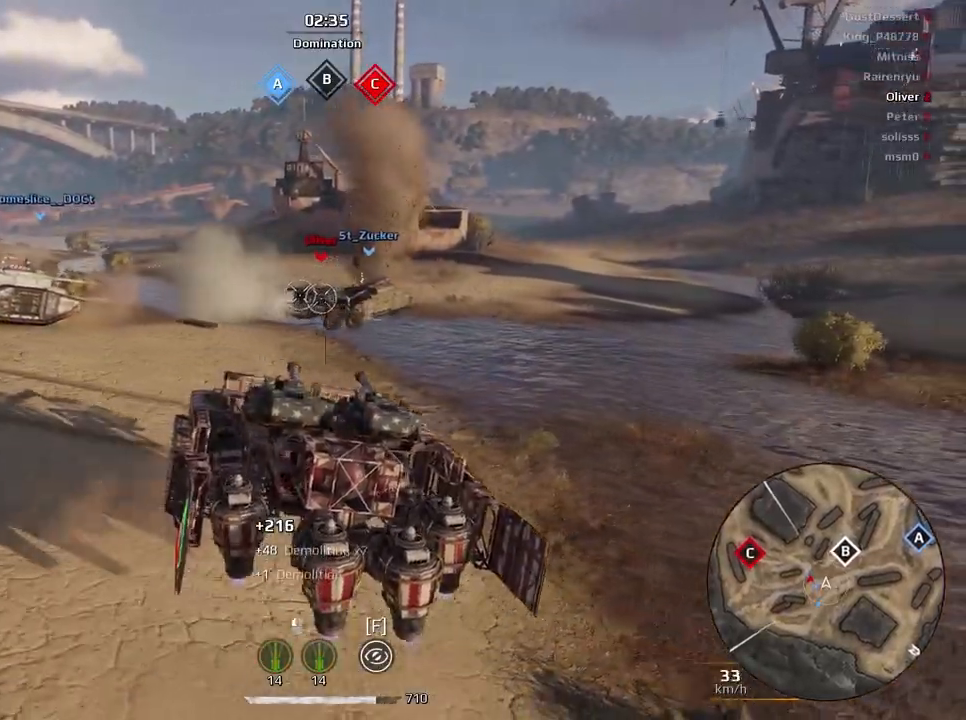
{"keys": [], "mouse": [], "events": [[33, "a", "up"], [67, "mouse_left", "up"], [267, "w", "down"], [300, "d", "down"], [467, "d", "up"], [501, "w", "up"]]}
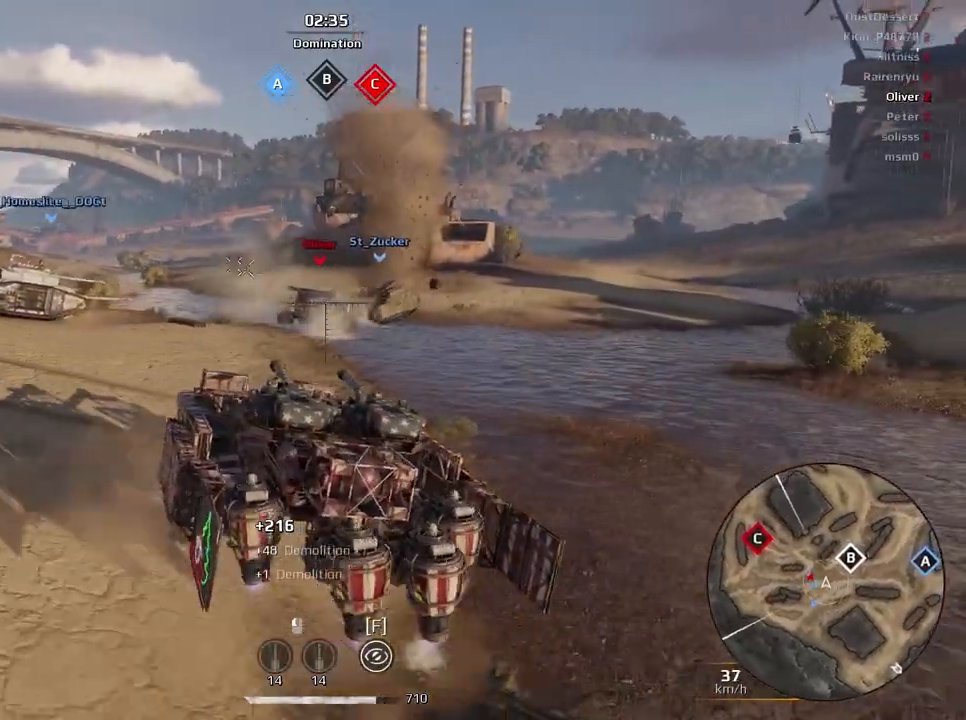
{"keys": [], "mouse": [], "events": [[133, "w", "down"], [200, "d", "down"], [233, "d", "up"], [233, "w", "up"]]}
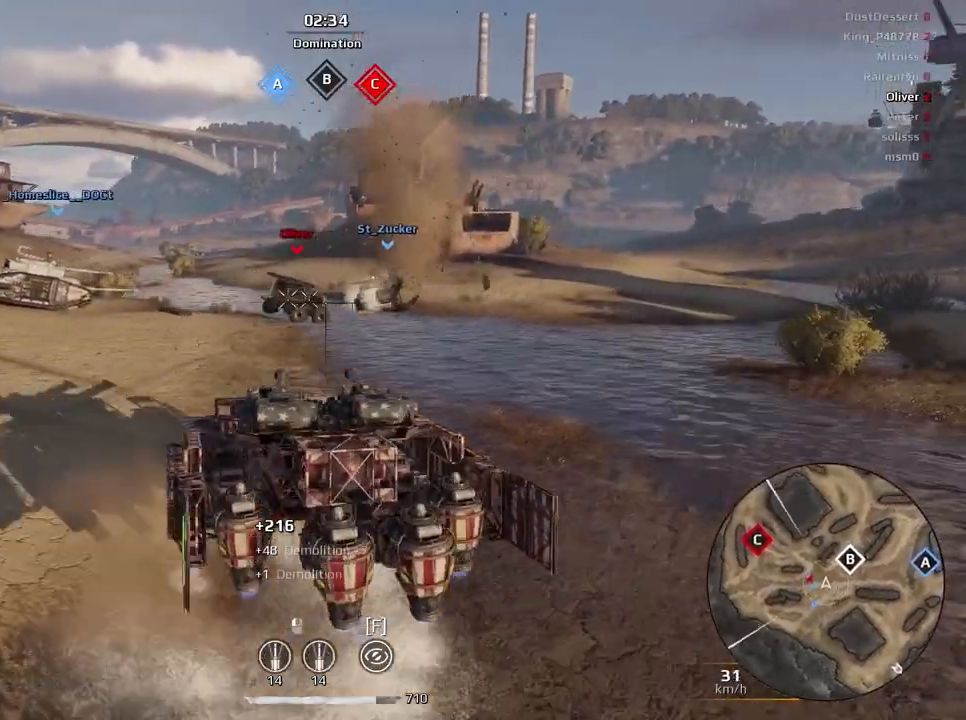
{"keys": [], "mouse": [], "events": []}
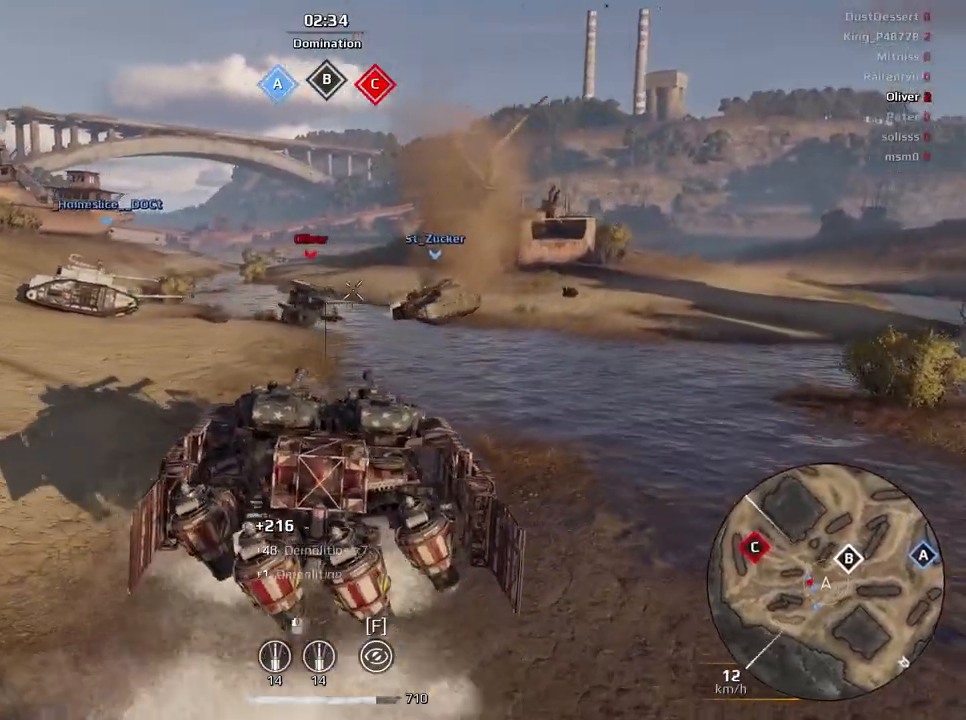
{"keys": [], "mouse": ["left"], "events": [[433, "mouse_left", "down"]]}
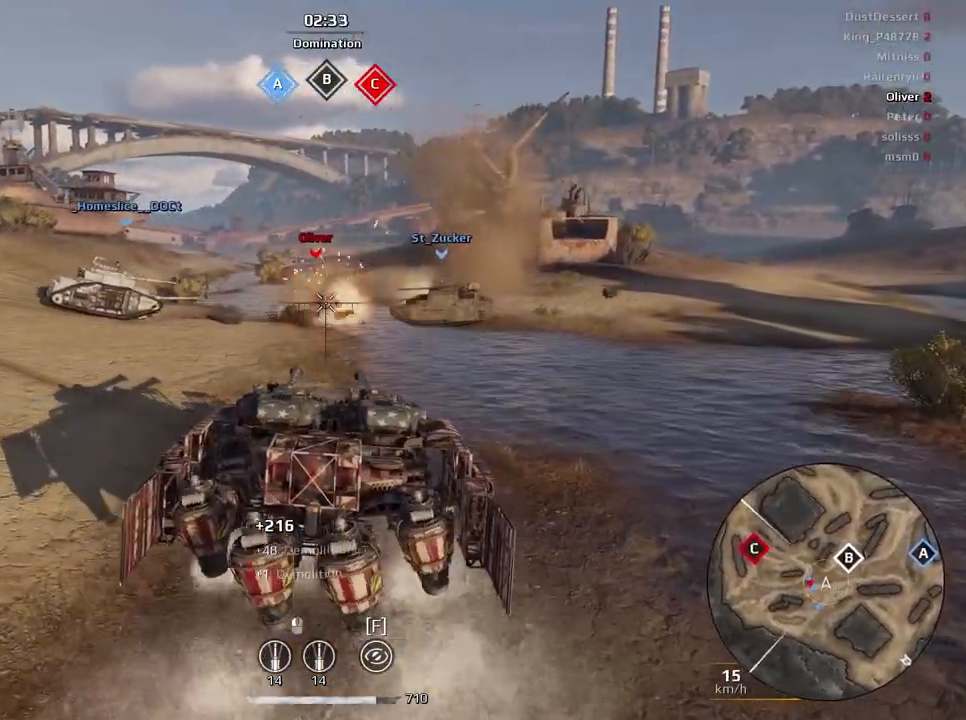
{"keys": [], "mouse": [], "events": [[33, "mouse_left", "up"]]}
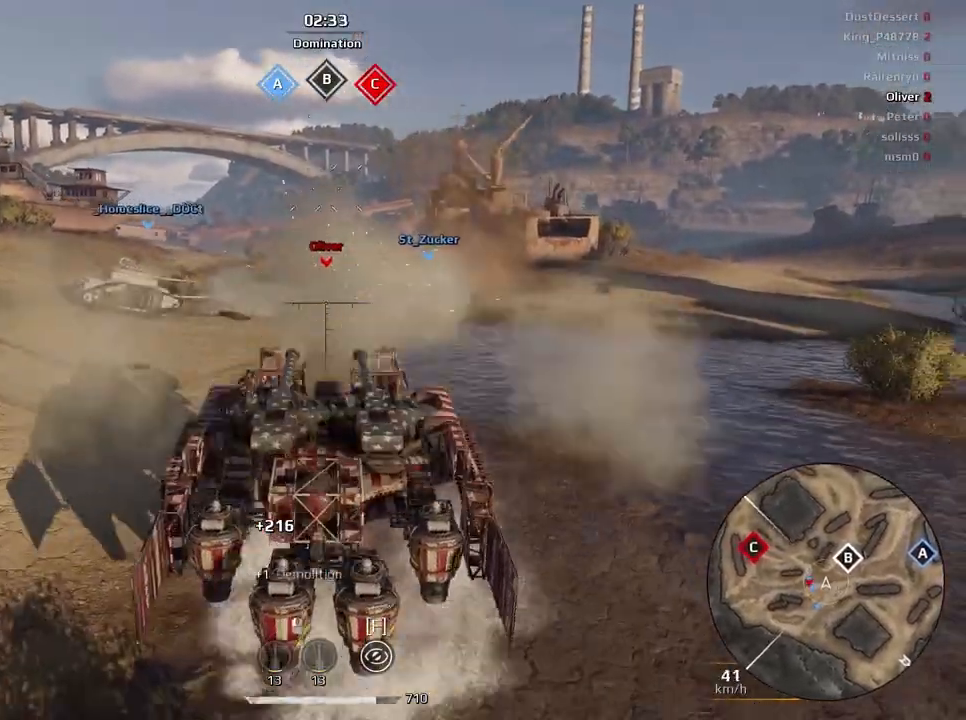
{"keys": ["e"], "mouse": [], "events": [[200, "e", "down"]]}
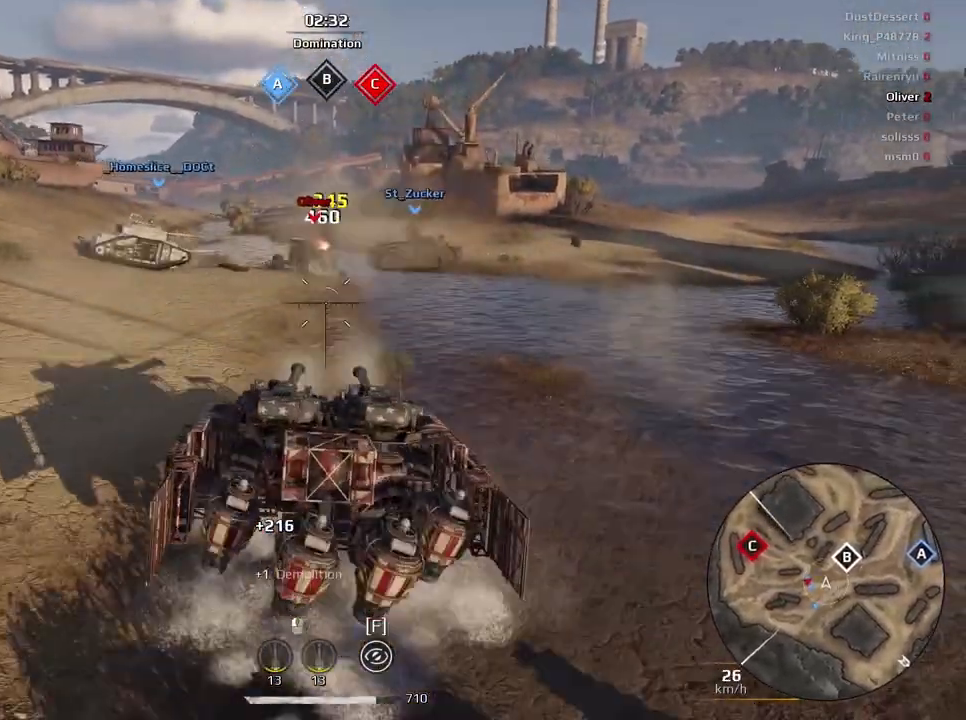
{"keys": ["e", "w"], "mouse": [], "events": [[401, "w", "down"]]}
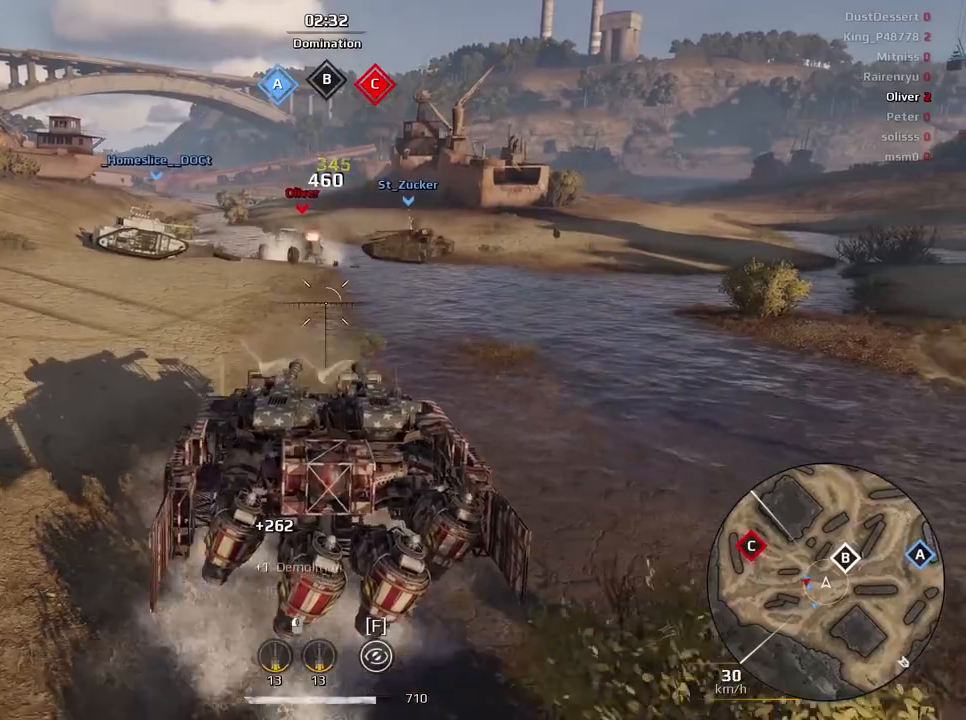
{"keys": [], "mouse": [], "events": [[233, "e", "up"], [367, "w", "up"]]}
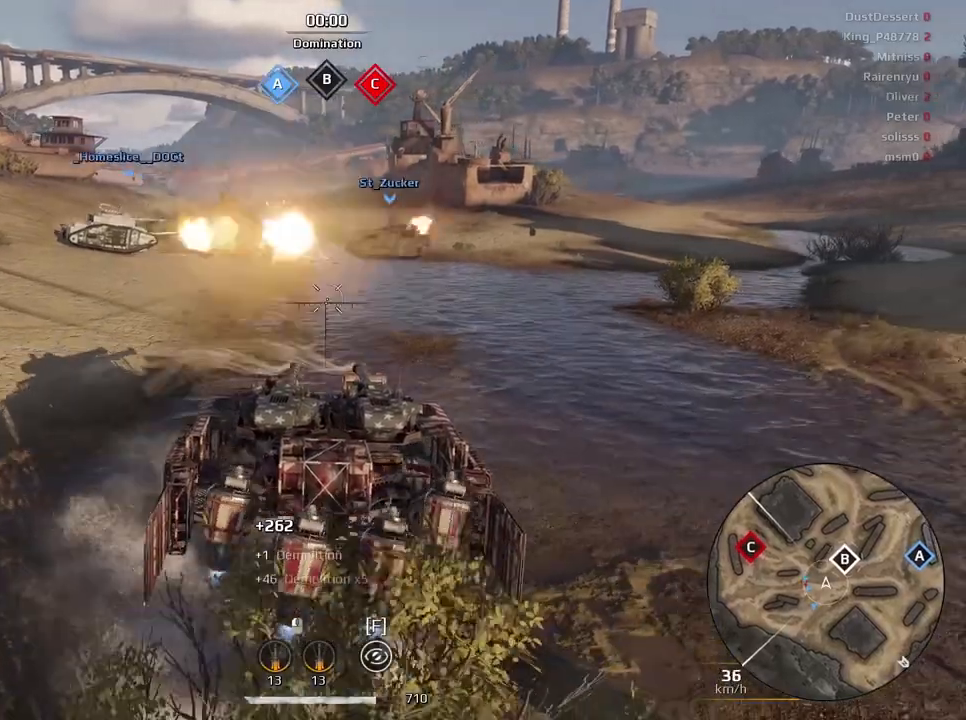
{"keys": ["w"], "mouse": [], "events": [[33, "w", "down"], [134, "a", "down"], [334, "a", "up"], [434, "w", "up"], [501, "w", "down"]]}
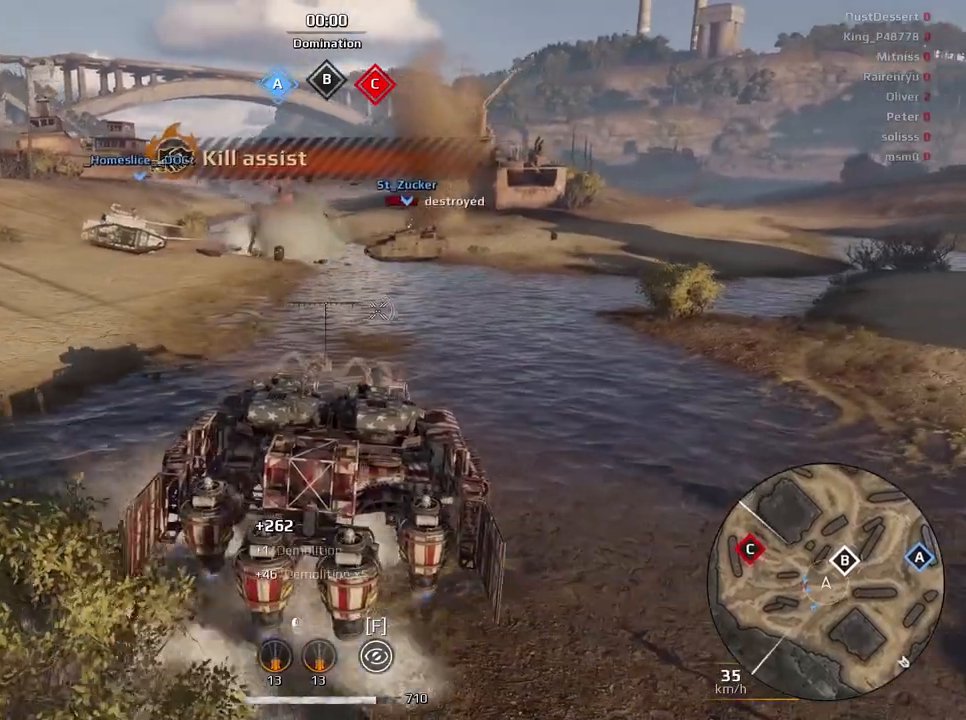
{"keys": ["w"], "mouse": [], "events": []}
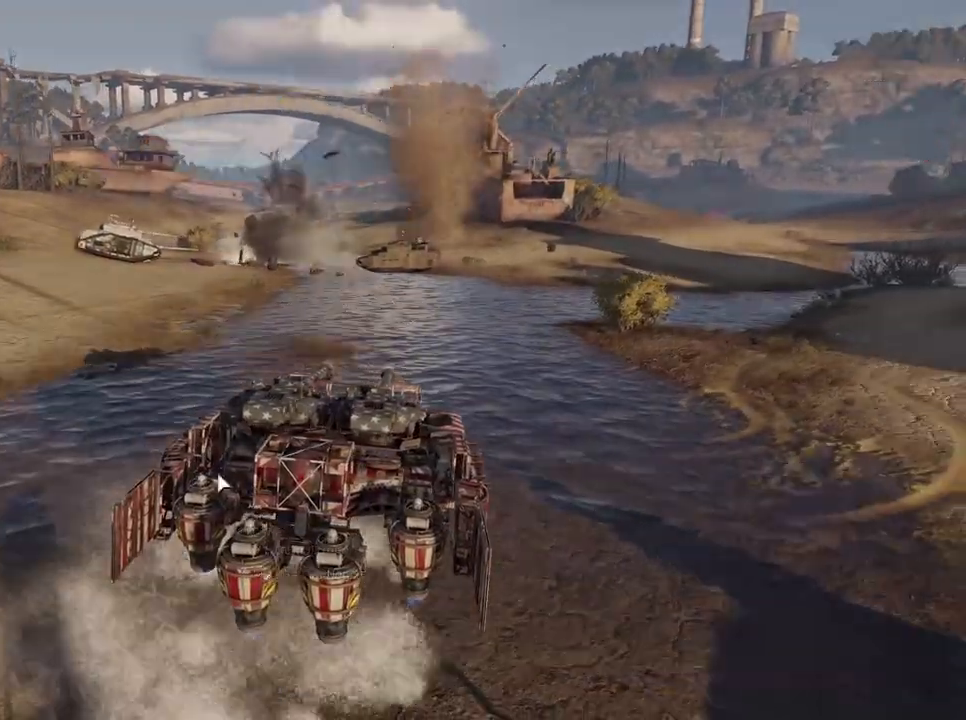
{"keys": [], "mouse": [], "events": [[167, "w", "up"]]}
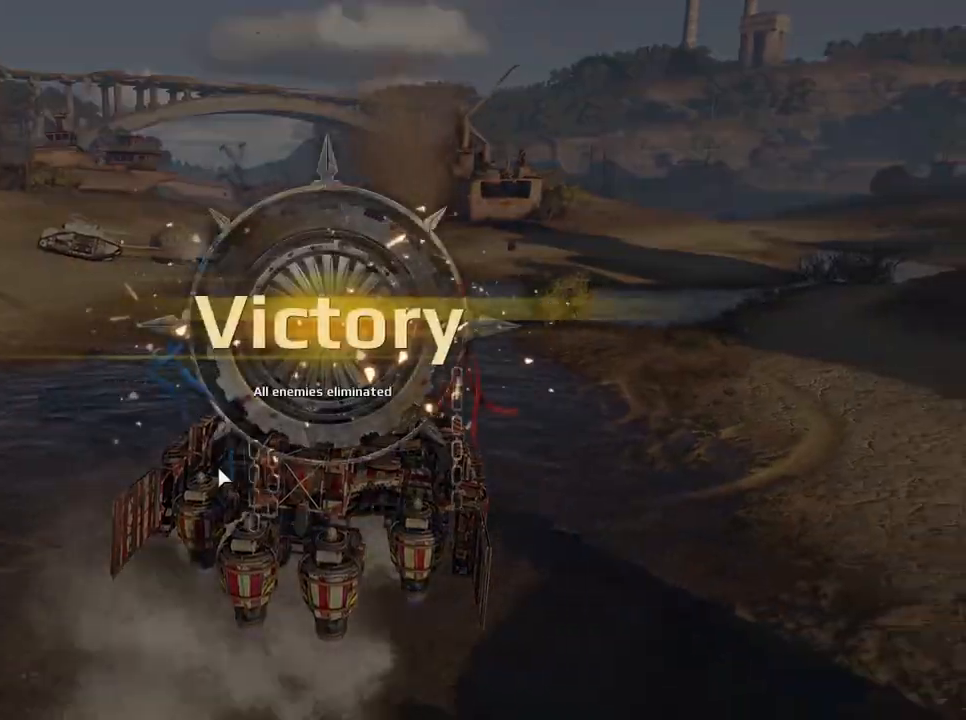
{"keys": [], "mouse": [], "events": []}